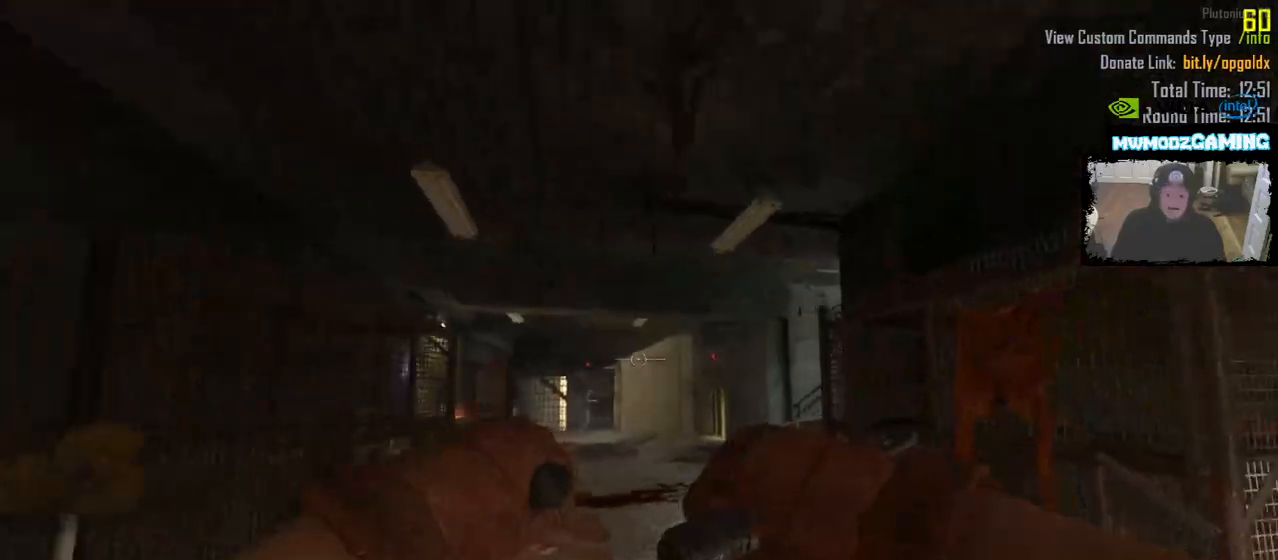
Gameplay with keyboard and mouse; each line is a JSON object with the keys and mouse buttons held at the frame after it. "events" lists presses ("down") and releases ("up") of ".", "/", "0", "1", "2", "3", "4", "5", "6", "7", "8", "9", "a", "alt_l", "alt_r", "b", "backslash", "backspace", "c", "caps_lock", "comma", "ctrl_l", "ctrl_r", "d", "e", "equals", "escape", "f", "f1", "f10", "f11", "f12", "f2", "f3", "f4", "f5", "f6", "f7", "f8", "f9", "g", "h", "i", "j", "k", "l", "lbracket", "m", "minus", "n", "o", "p", "q", "quote", "r", "rbracket", "return", "s", "semicolon", "shift_l", "shift_r", "super", "t", "tab", "tilde", "u", "v", "w", "x", "y", "z", "mouse_left", "mouse_wheel", "mouse_right", "mouse_mb4" and "mouse_mb5" between this image and that frame as [ms after this image, input, new state], when the widget could be followed in between. "mouse_left", "mouse_wheel", "mouse_right", "mouse_mb4", "mouse_mb5" = the "left", "wheel", "right", "mb4", "mb5" buttons of the "mouse" list. No other keys are recorded. "wheel" means that the mouse wheel is clicked or scrolled. Not read: mouse_move.
{"keys": [], "mouse": [], "events": [[67, "a", "up"], [83, "d", "down"], [100, "s", "up"], [250, "w", "down"], [317, "d", "up"], [350, "shift_l", "down"], [383, "shift_l", "up"], [383, "w", "up"]]}
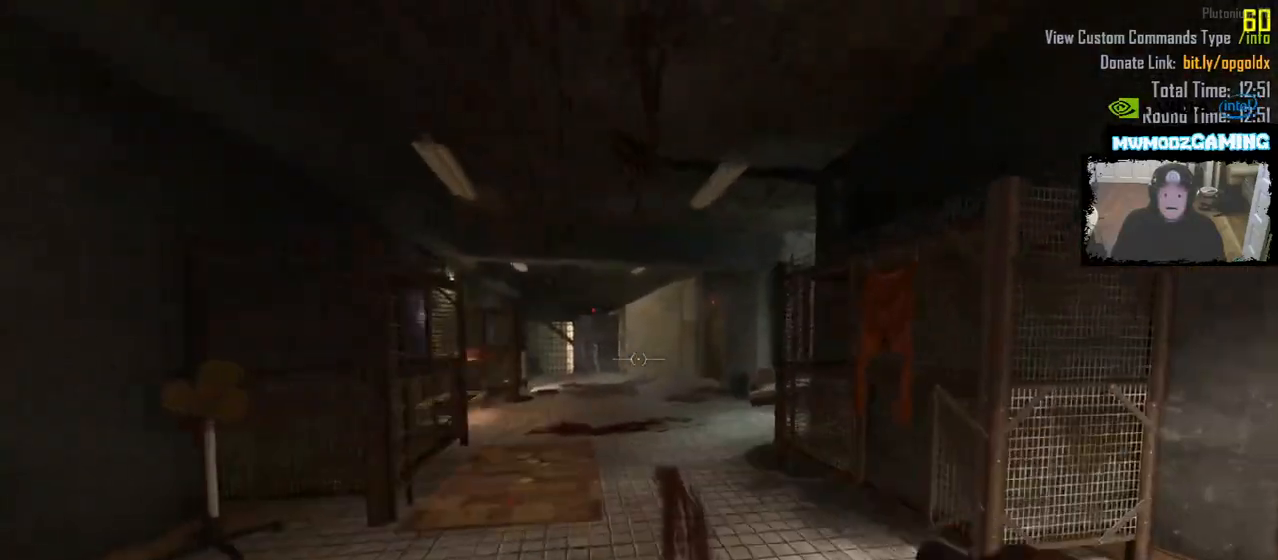
{"keys": ["a"], "mouse": [], "events": [[67, "shift_l", "down"], [67, "w", "down"], [317, "w", "up"], [333, "shift_l", "up"], [417, "a", "down"]]}
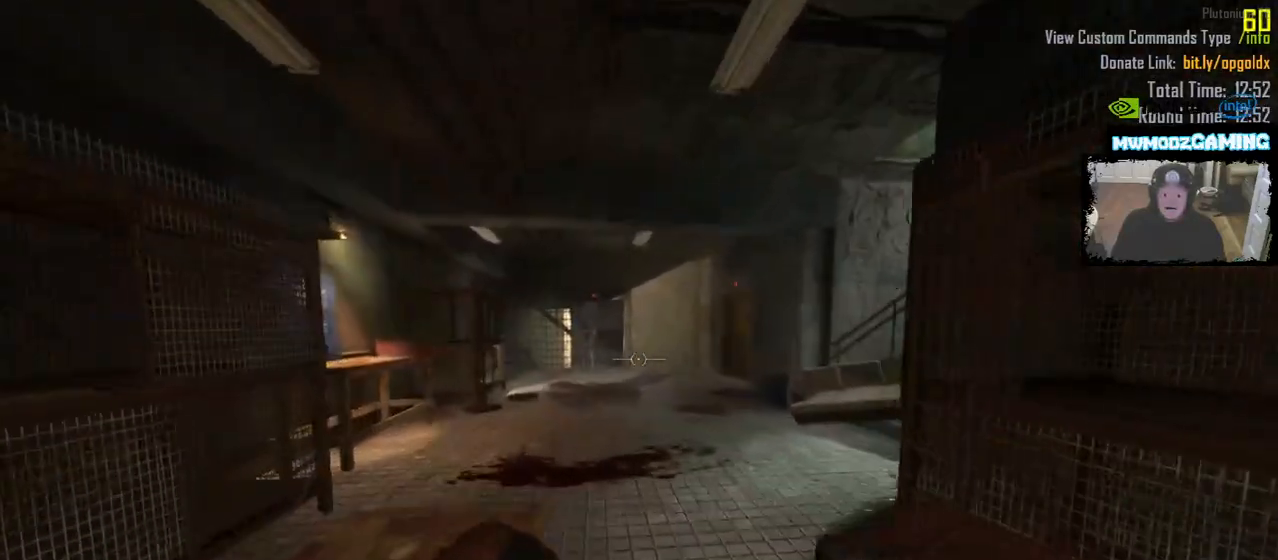
{"keys": ["a"], "mouse": [], "events": [[17, "s", "down"], [133, "d", "down"], [150, "a", "up"], [333, "s", "up"], [350, "d", "up"], [483, "a", "down"]]}
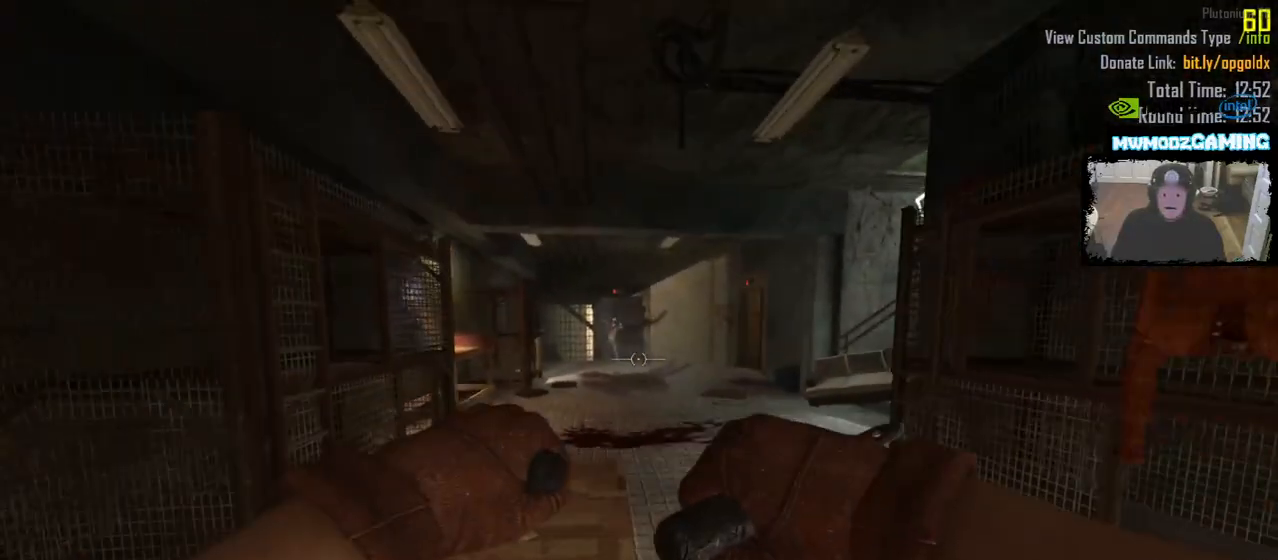
{"keys": ["w"], "mouse": [], "events": [[100, "a", "up"], [217, "d", "down"], [217, "w", "down"], [367, "d", "up"]]}
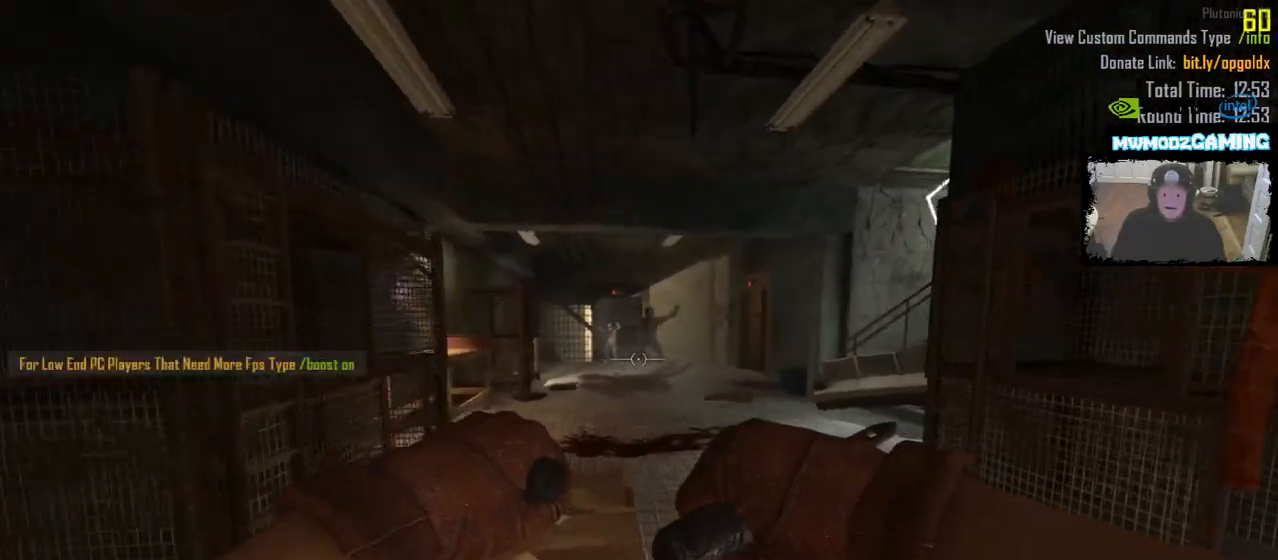
{"keys": ["a"], "mouse": [], "events": [[283, "a", "down"], [483, "w", "up"]]}
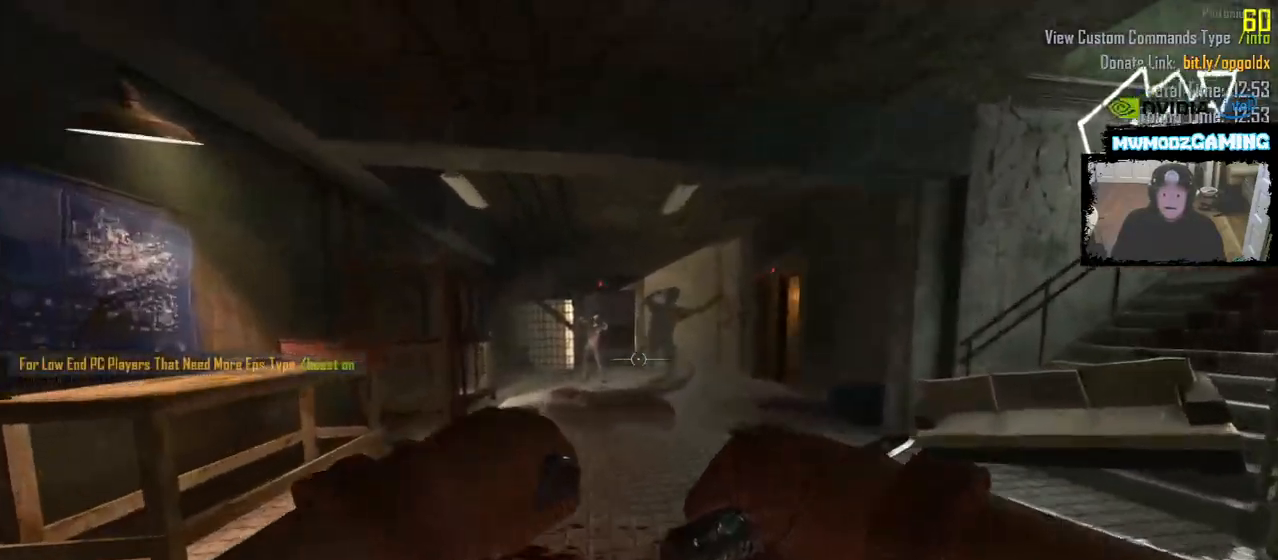
{"keys": ["a"], "mouse": [], "events": [[117, "a", "up"], [467, "a", "down"]]}
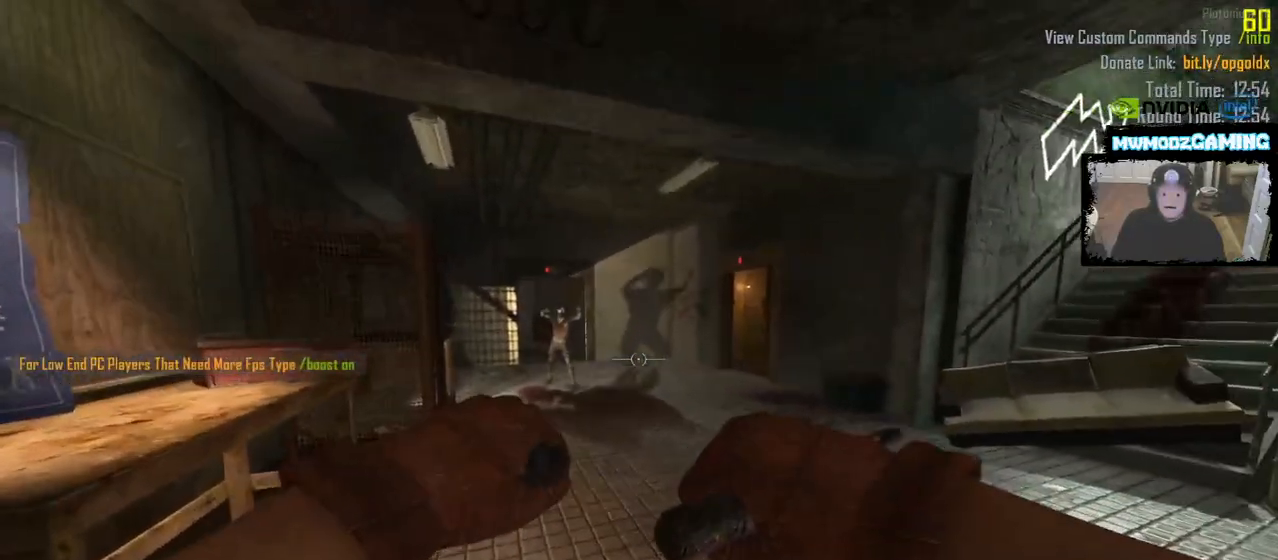
{"keys": [], "mouse": [], "events": [[267, "a", "up"]]}
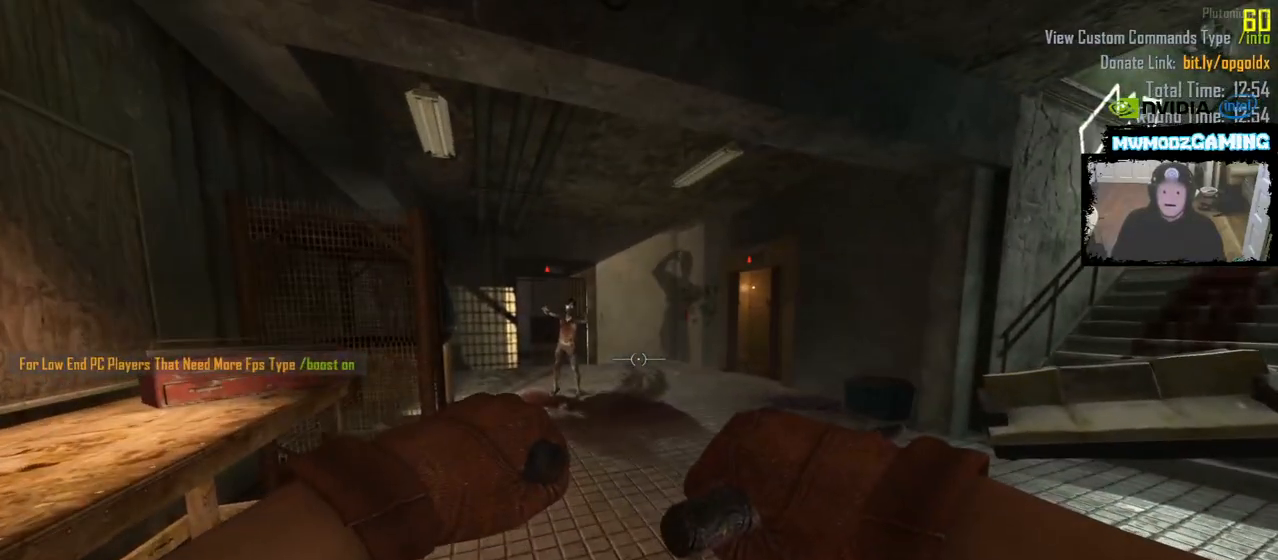
{"keys": [], "mouse": [], "events": [[33, "a", "down"], [383, "a", "up"]]}
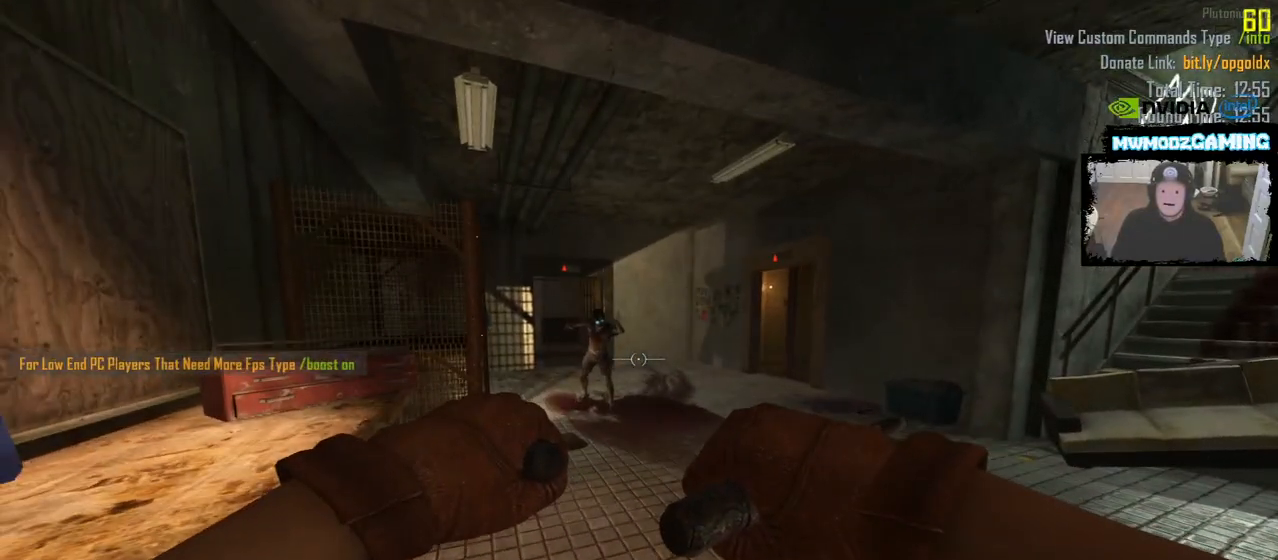
{"keys": [], "mouse": [], "events": []}
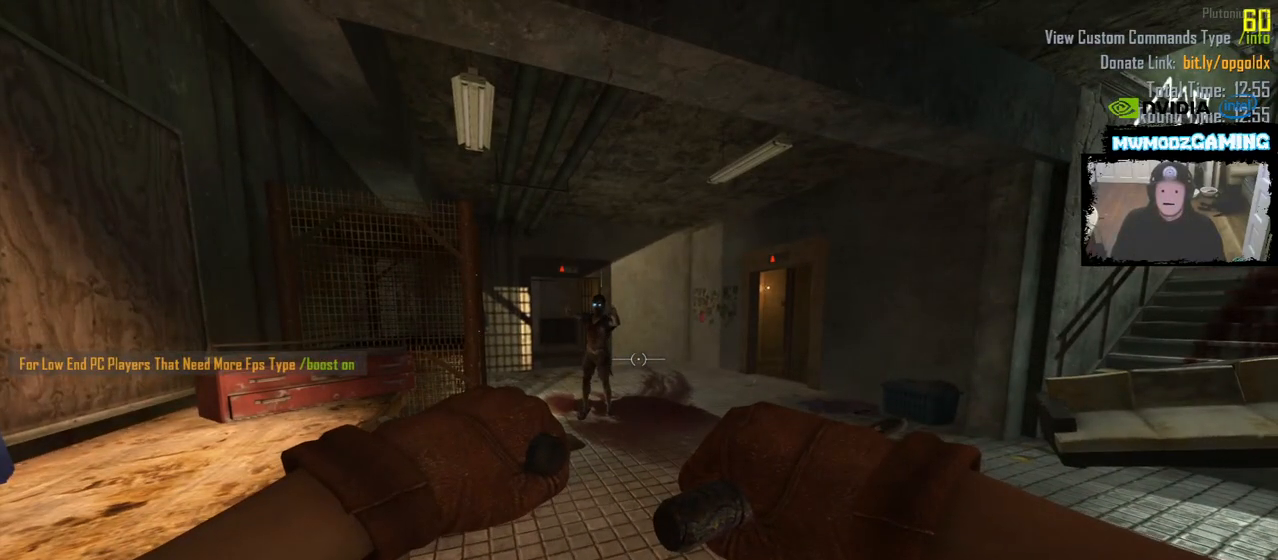
{"keys": [], "mouse": [], "events": []}
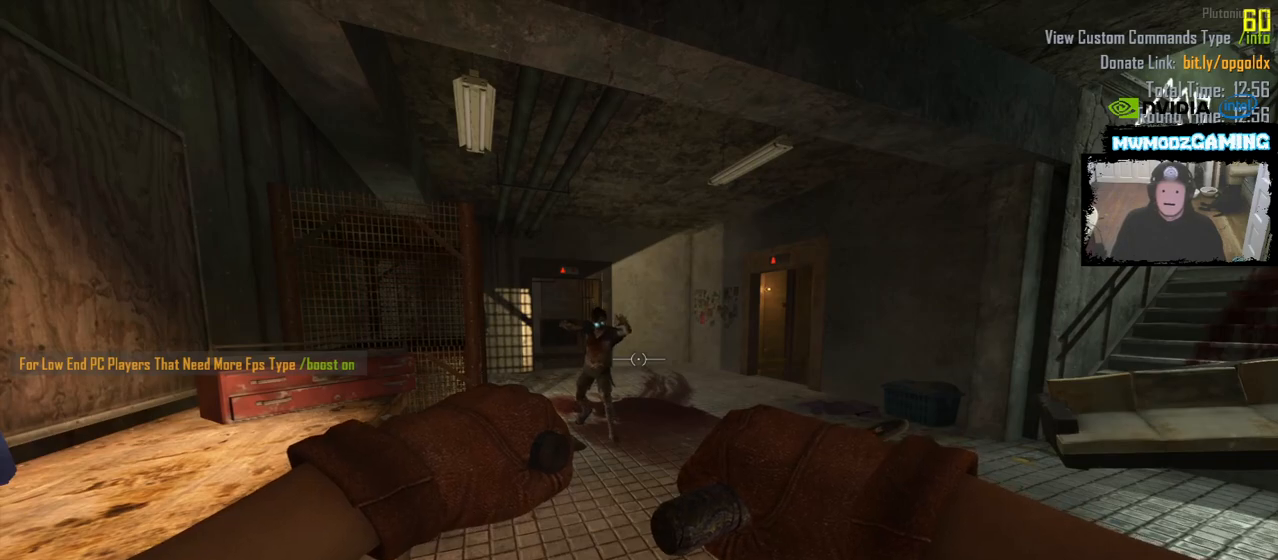
{"keys": [], "mouse": [], "events": []}
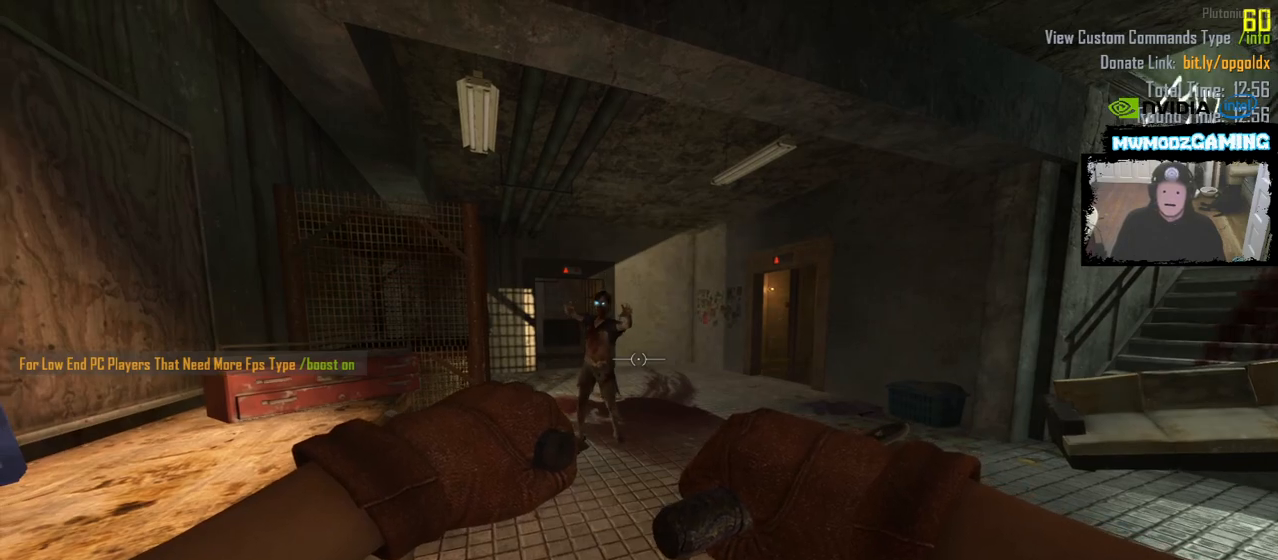
{"keys": [], "mouse": [], "events": []}
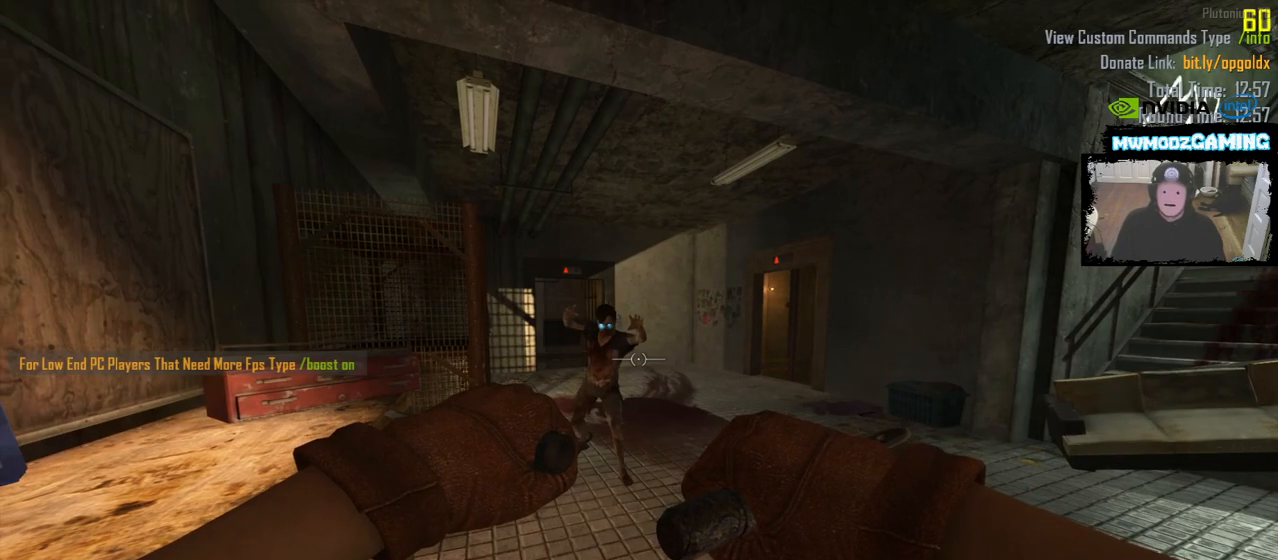
{"keys": [], "mouse": [], "events": []}
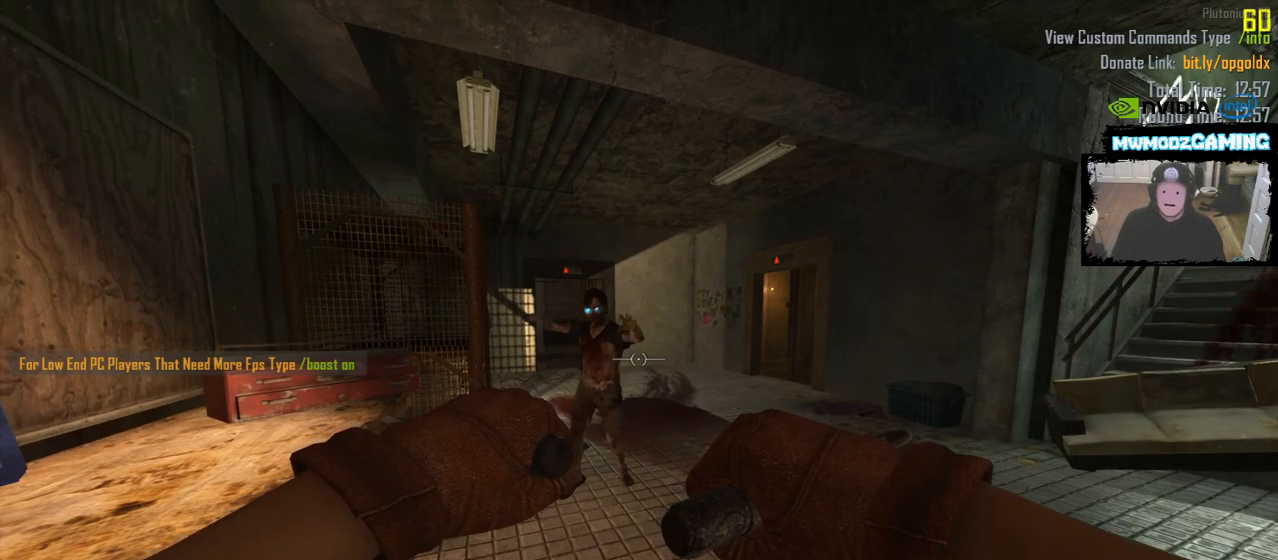
{"keys": [], "mouse": [], "events": []}
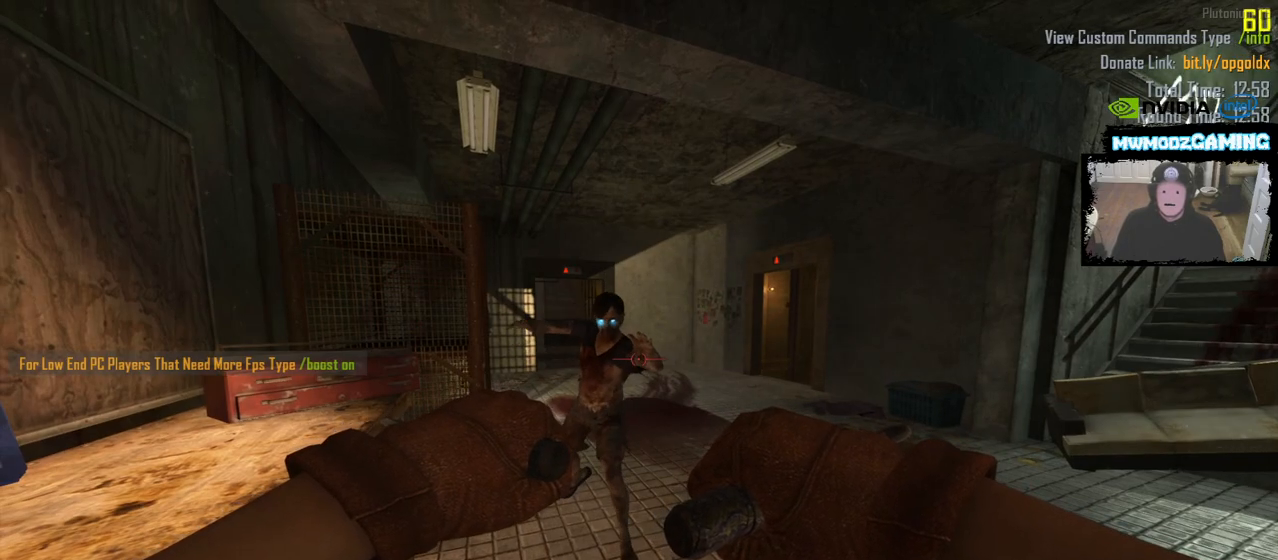
{"keys": ["d"], "mouse": [], "events": [[333, "d", "down"]]}
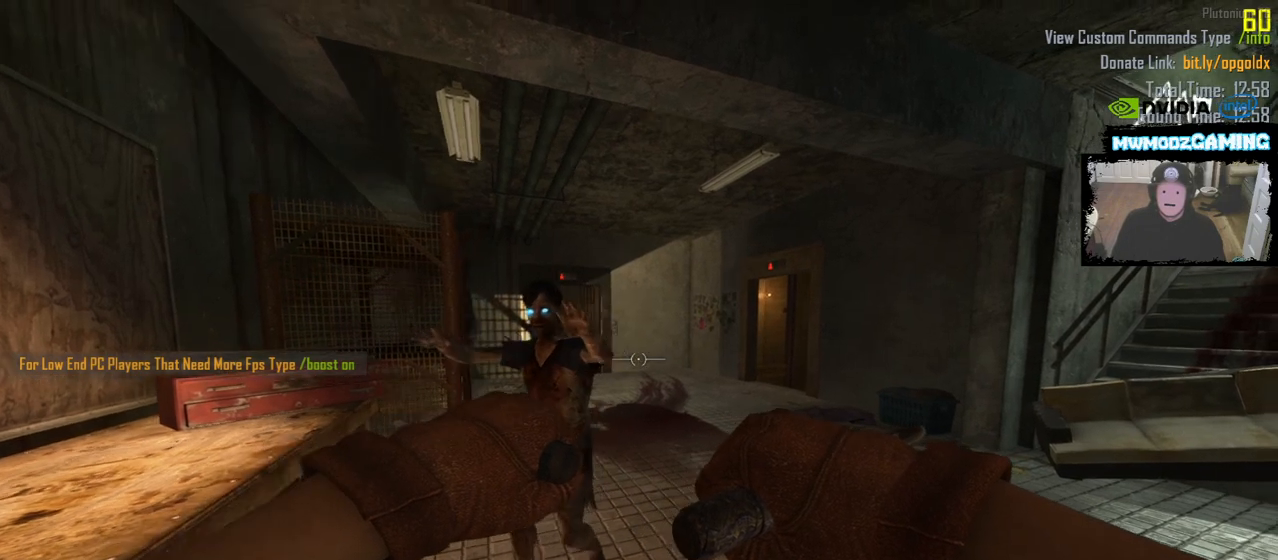
{"keys": ["a", "shift_l", "w"], "mouse": [], "events": [[150, "w", "down"], [283, "a", "down"], [317, "d", "up"], [483, "shift_l", "down"]]}